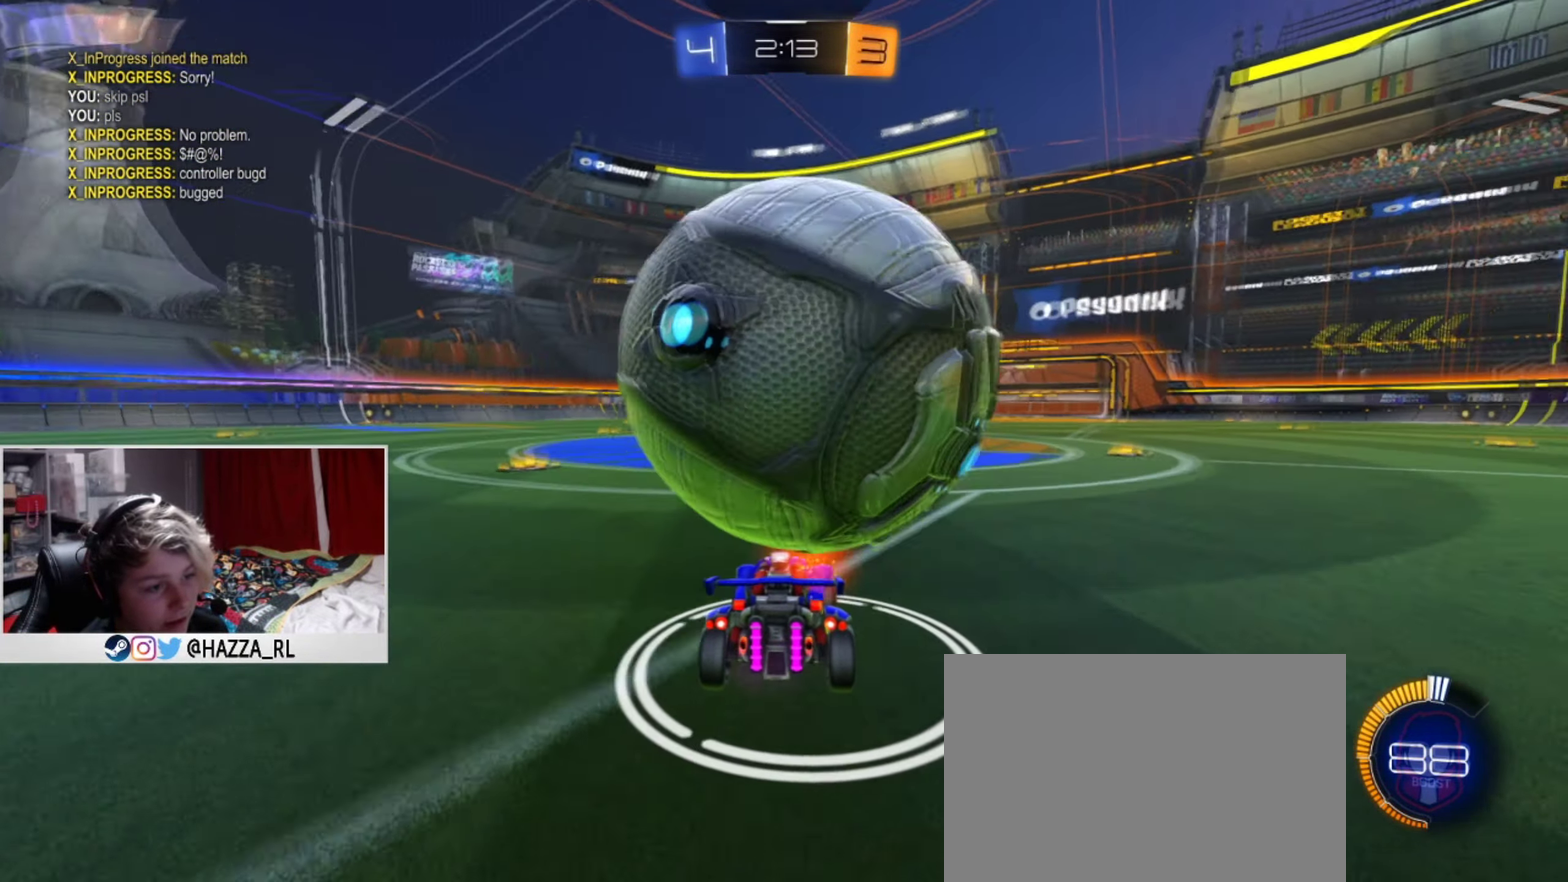
Gameplay with a controller (PlayStation layout); each line is a JSON object with the inputs held at the frame after it (dt_ms = milliseconds from this image to that frame). "events" lists button and stick changes between this image and that frame as [ms after this image, input, new state], when the widget could be followed in between. Not read: R1.
{"dt_ms": 501, "buttons": ["R2"], "left_stick": "center", "right_stick": "center"}
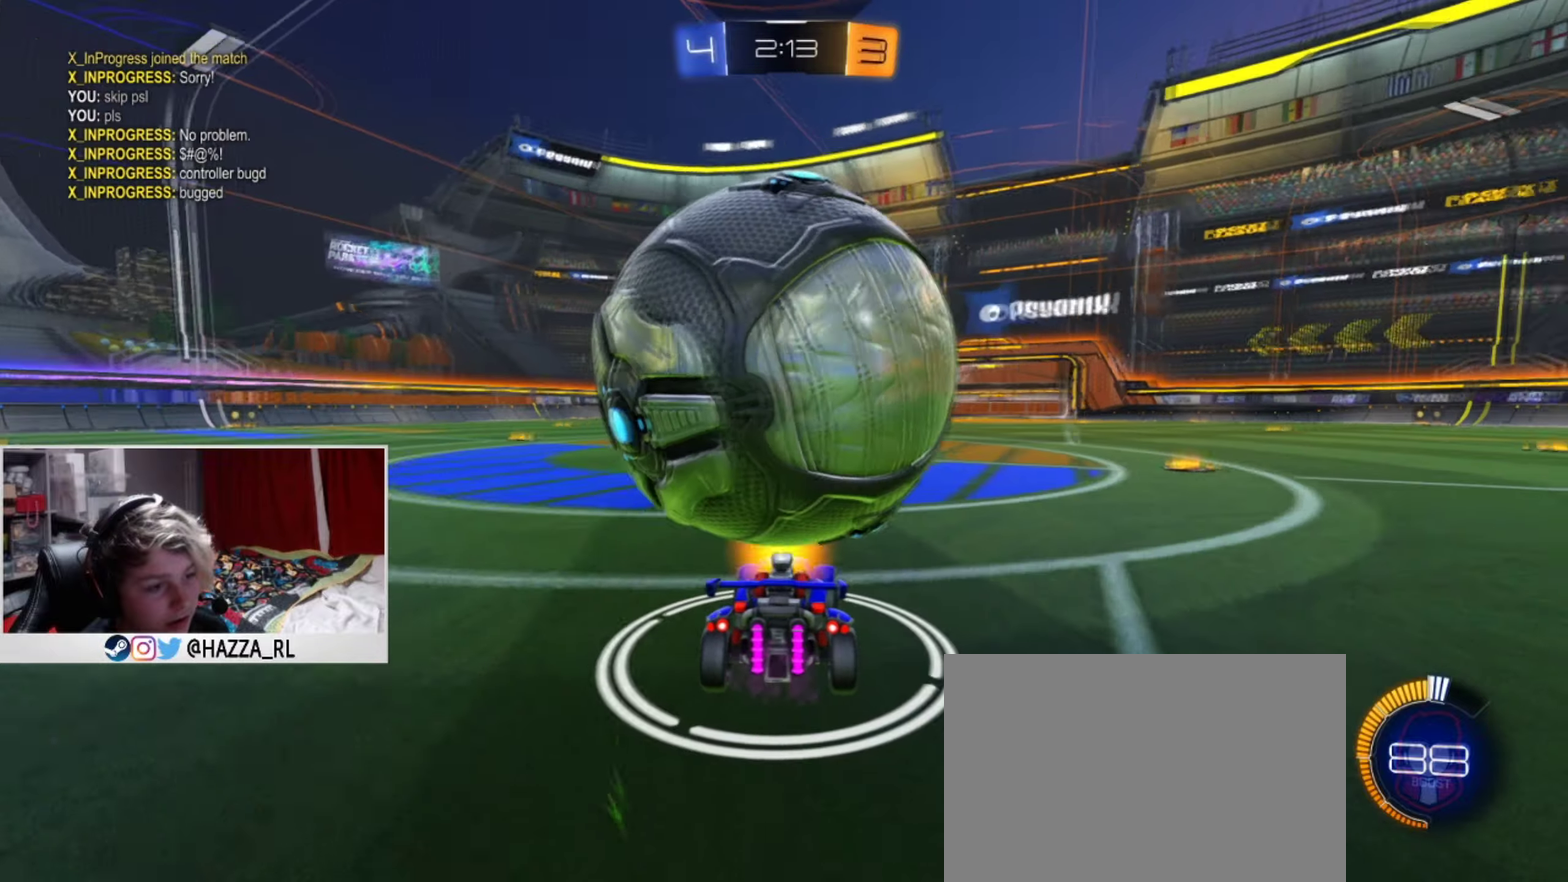
{"dt_ms": 501, "buttons": [], "left_stick": "center", "right_stick": "center", "events": [[184, "R2", "up"], [200, "left_stick", "down-left"], [434, "left_stick", "center"]]}
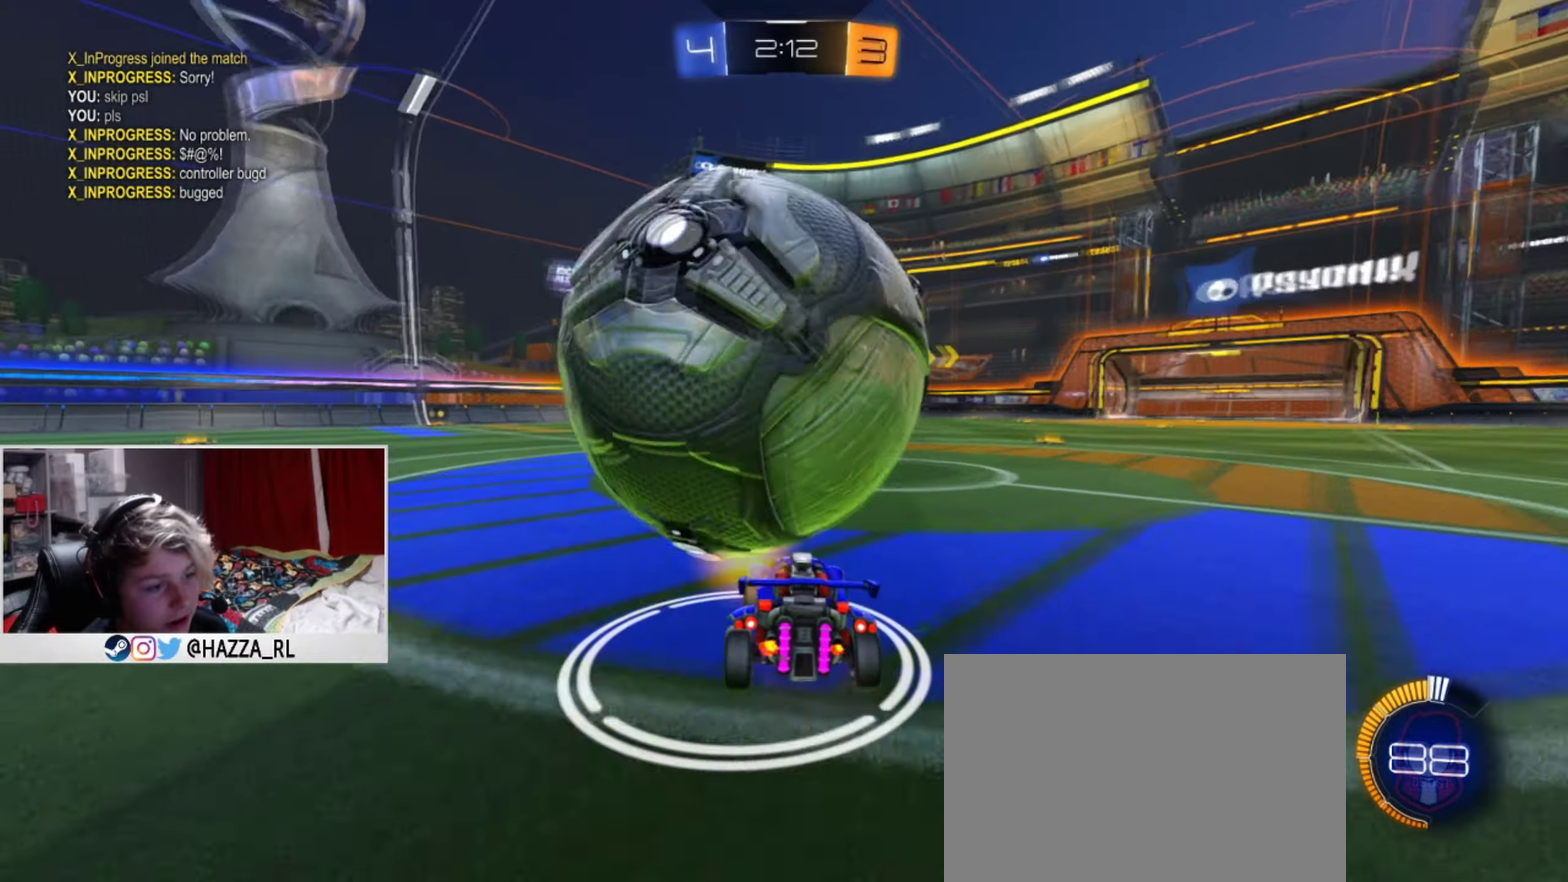
{"dt_ms": 400, "buttons": [], "left_stick": "center", "right_stick": "center", "events": [[116, "R2", "down"], [116, "left_stick", "up-right"], [250, "left_stick", "center"], [383, "R2", "up"]]}
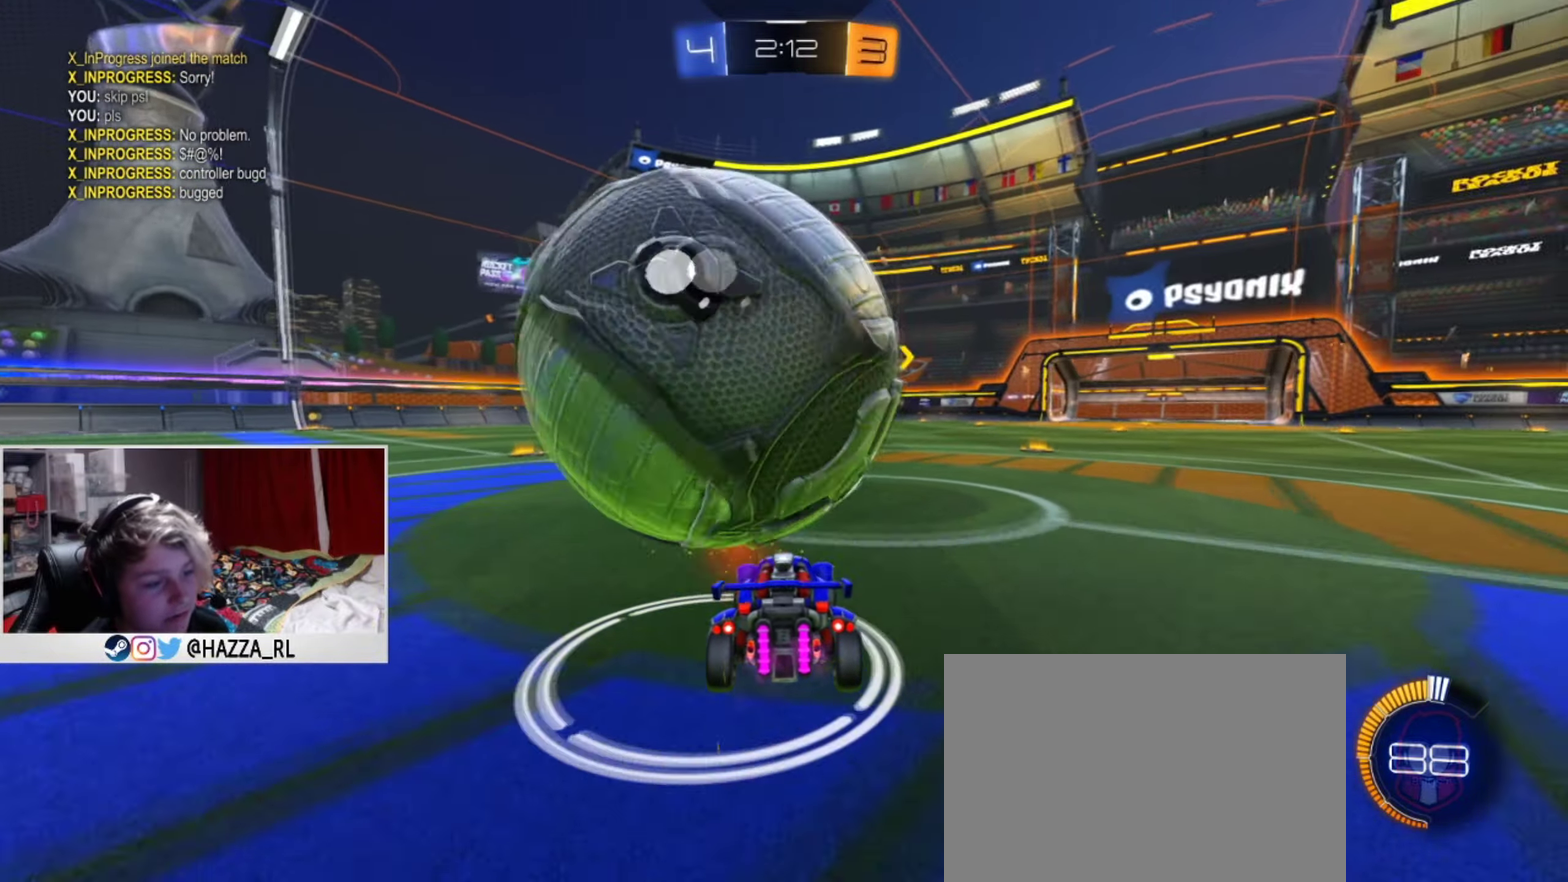
{"dt_ms": 501, "buttons": [], "left_stick": "left", "right_stick": "center", "events": [[67, "left_stick", "down-left"], [167, "R2", "down"], [184, "left_stick", "center"], [250, "left_stick", "left"], [317, "R2", "up"]]}
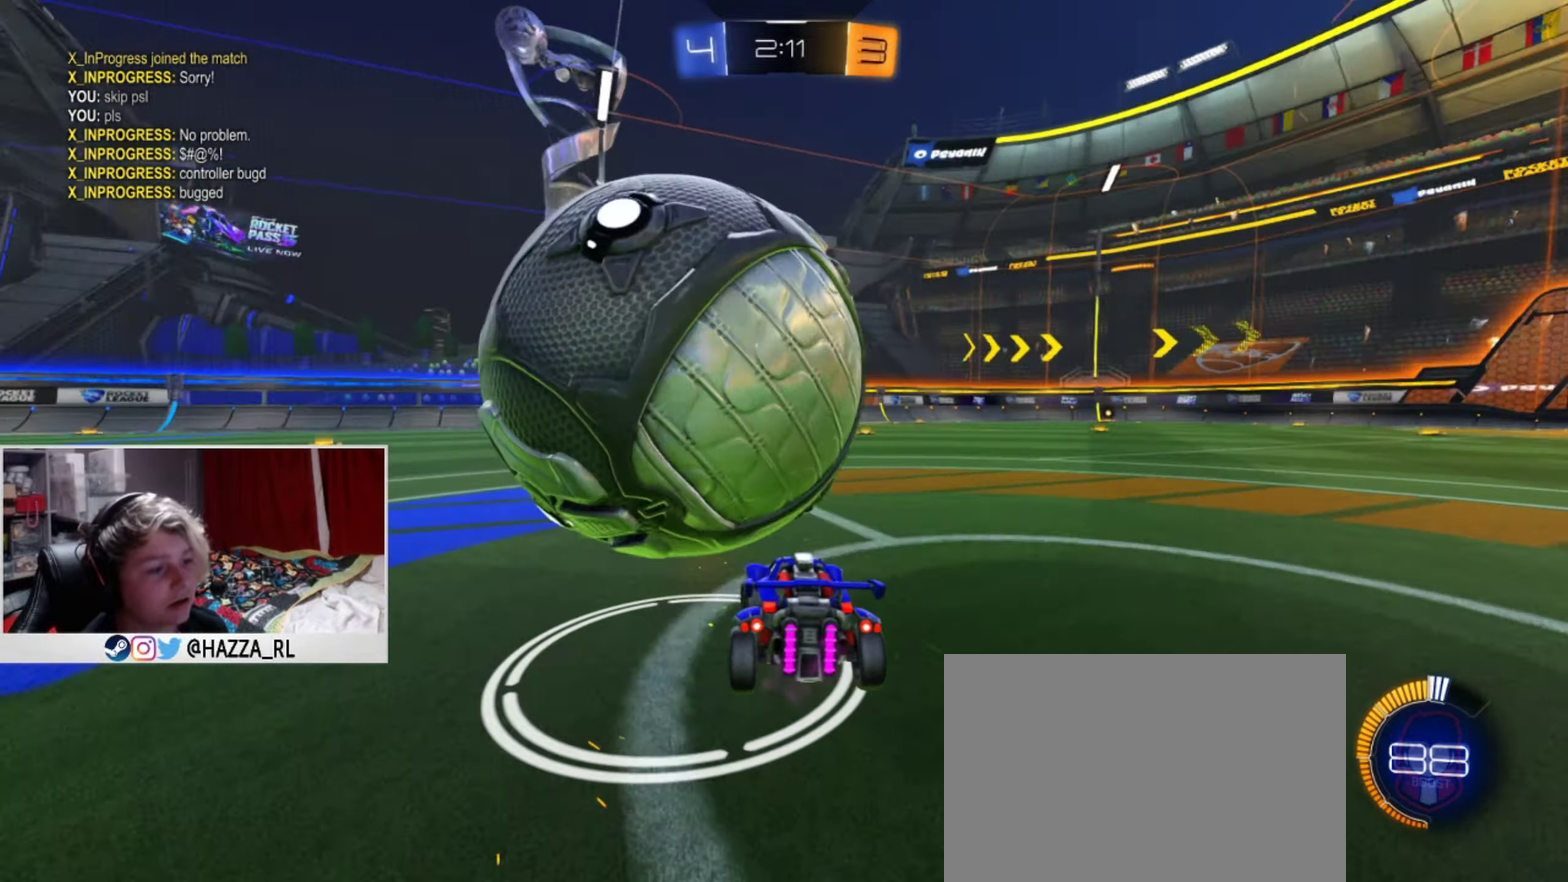
{"dt_ms": 500, "buttons": [], "left_stick": "center", "right_stick": "center", "events": [[66, "left_stick", "down-left"], [116, "left_stick", "center"], [250, "R2", "down"], [283, "left_stick", "right"], [433, "left_stick", "center"], [450, "R2", "up"]]}
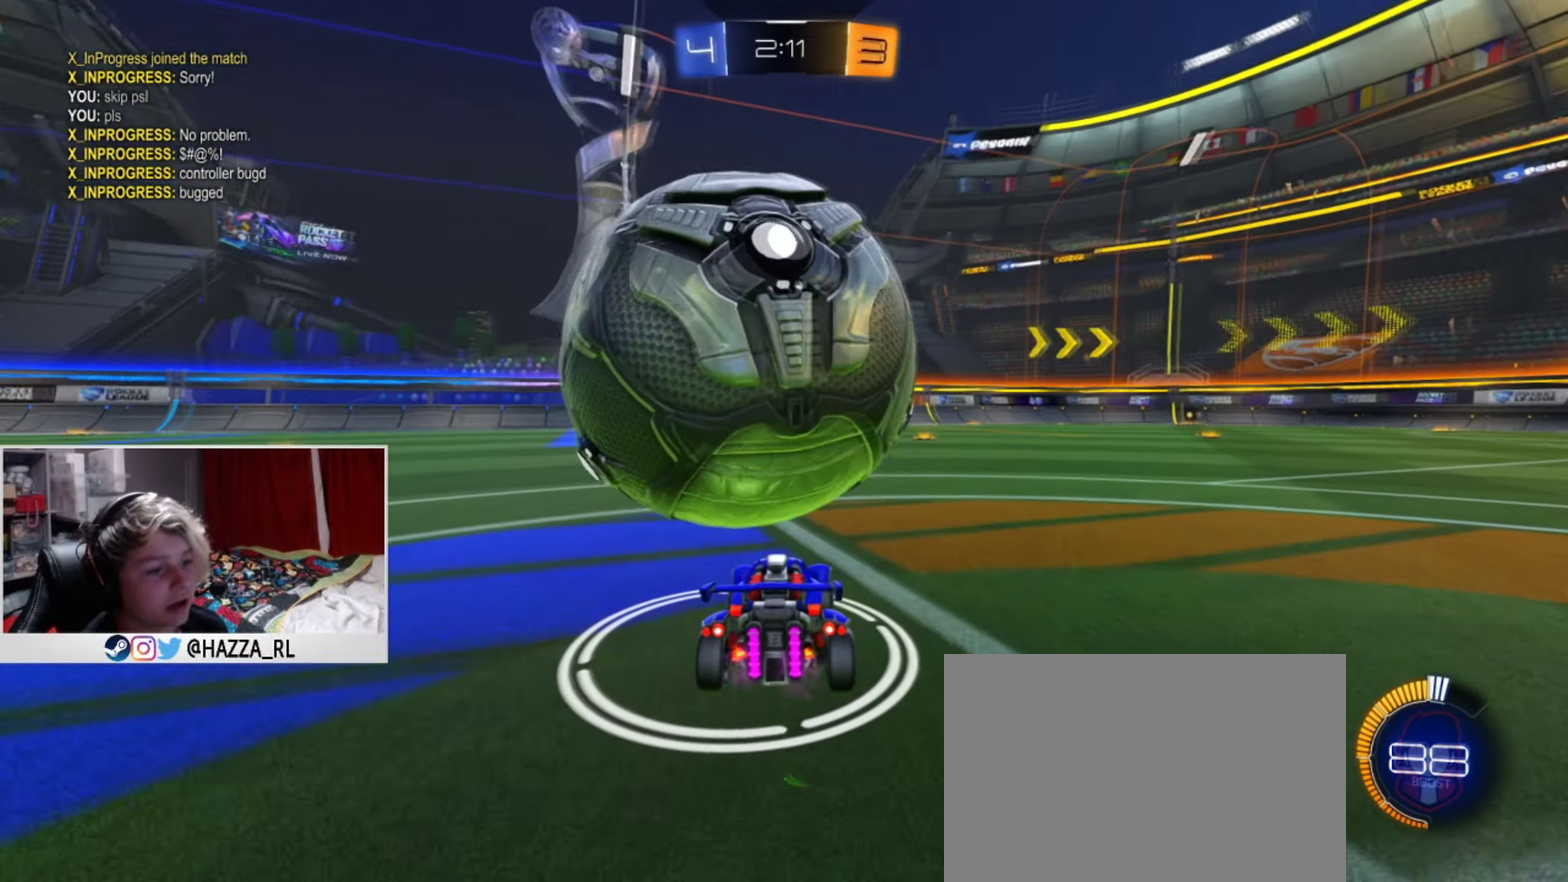
{"dt_ms": 501, "buttons": ["R2"], "left_stick": "center", "right_stick": "center", "events": [[117, "left_stick", "left"], [200, "R2", "down"], [234, "left_stick", "down-left"], [284, "left_stick", "center"], [334, "left_stick", "right"], [467, "left_stick", "center"]]}
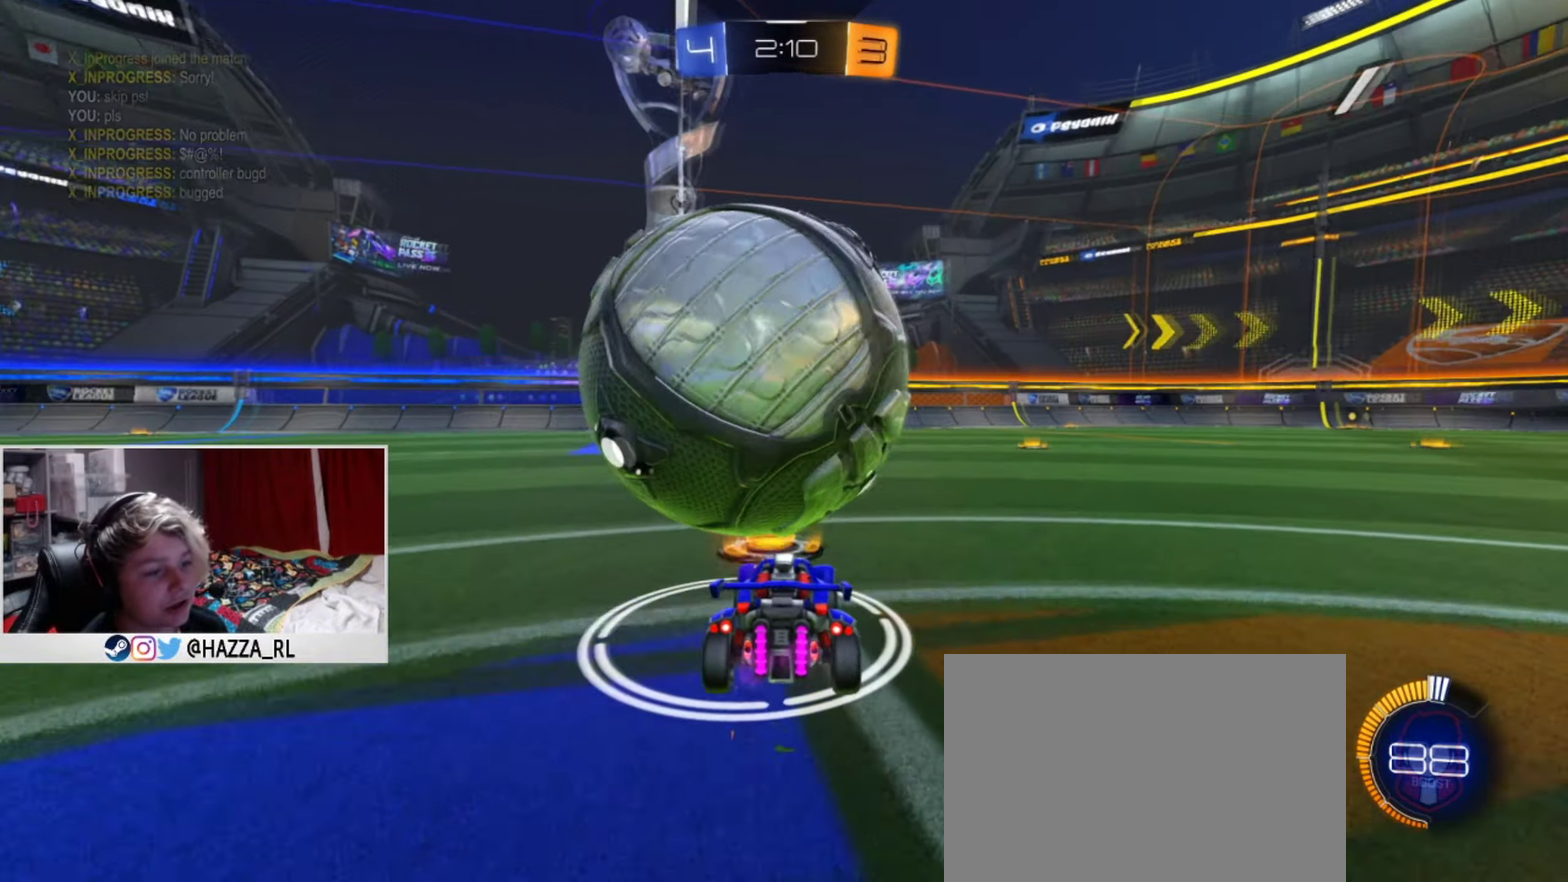
{"dt_ms": 500, "buttons": ["R2"], "left_stick": "center", "right_stick": "center", "events": [[166, "R2", "up"], [250, "left_stick", "left"], [367, "R2", "down"], [383, "left_stick", "center"]]}
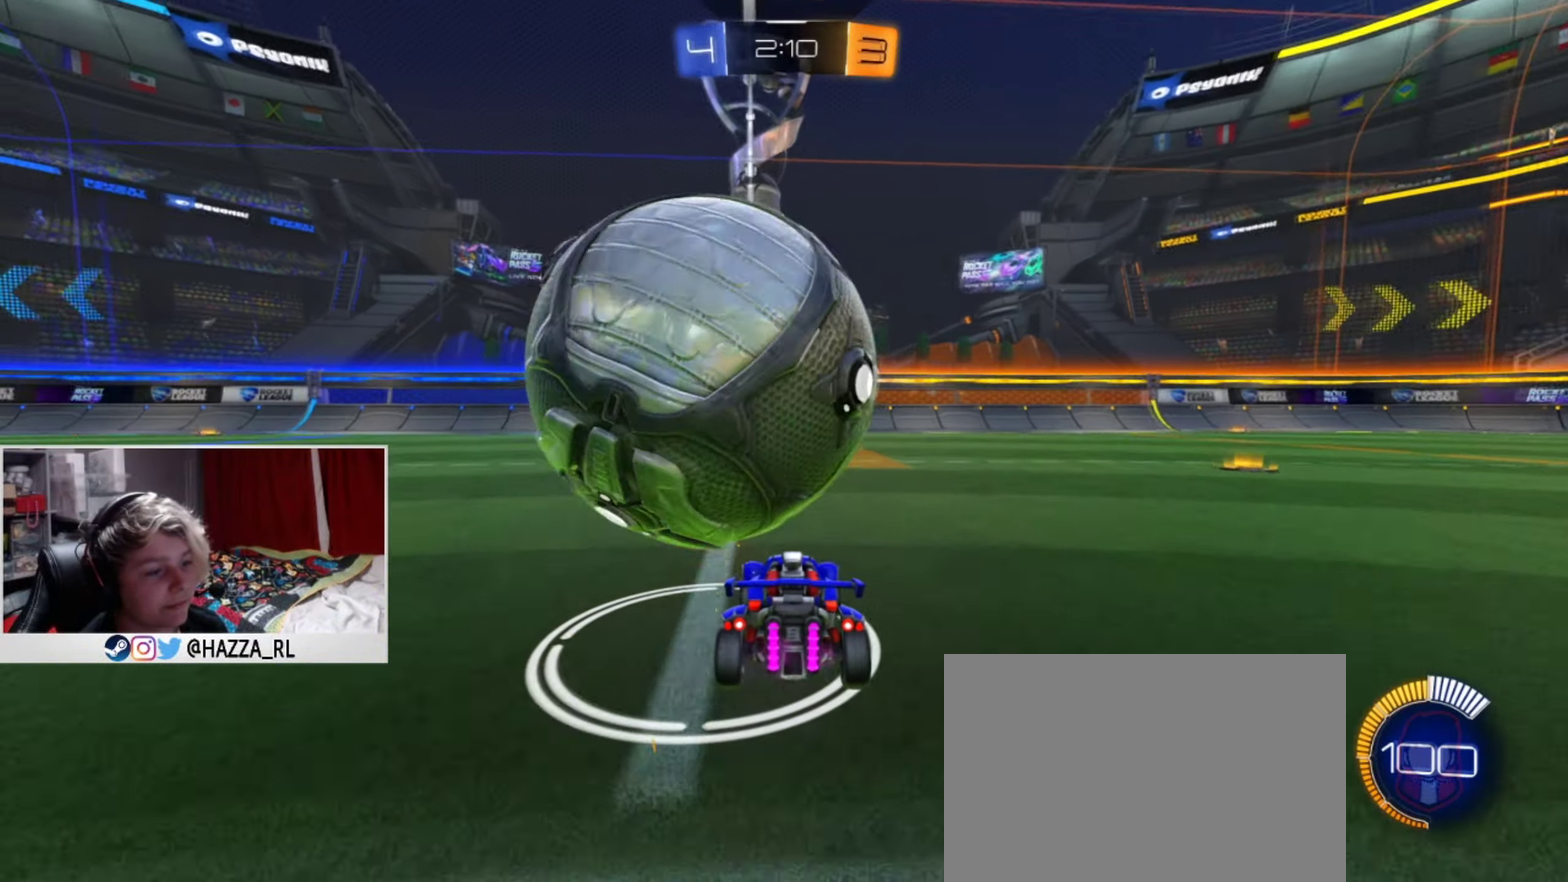
{"dt_ms": 401, "buttons": [], "left_stick": "center", "right_stick": "center", "events": [[50, "left_stick", "left"], [134, "left_stick", "down-left"], [184, "left_stick", "center"], [267, "left_stick", "left"], [284, "R2", "up"], [350, "left_stick", "center"]]}
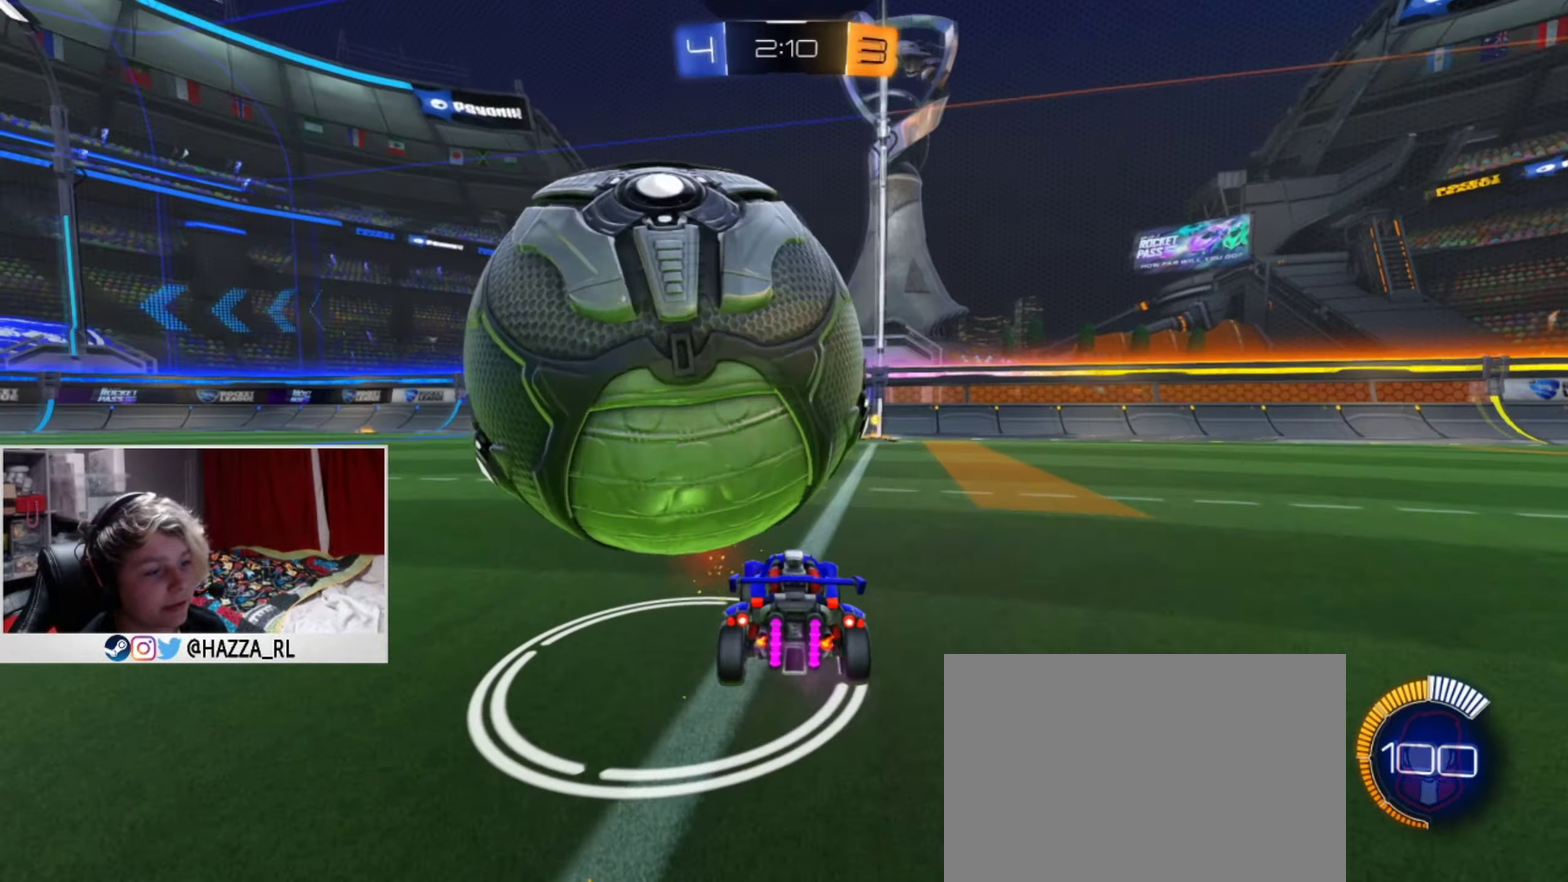
{"dt_ms": 600, "buttons": [], "left_stick": "left", "right_stick": "center", "events": [[183, "left_stick", "left"], [216, "R2", "down"], [383, "left_stick", "center"], [467, "R2", "up"], [517, "left_stick", "left"]]}
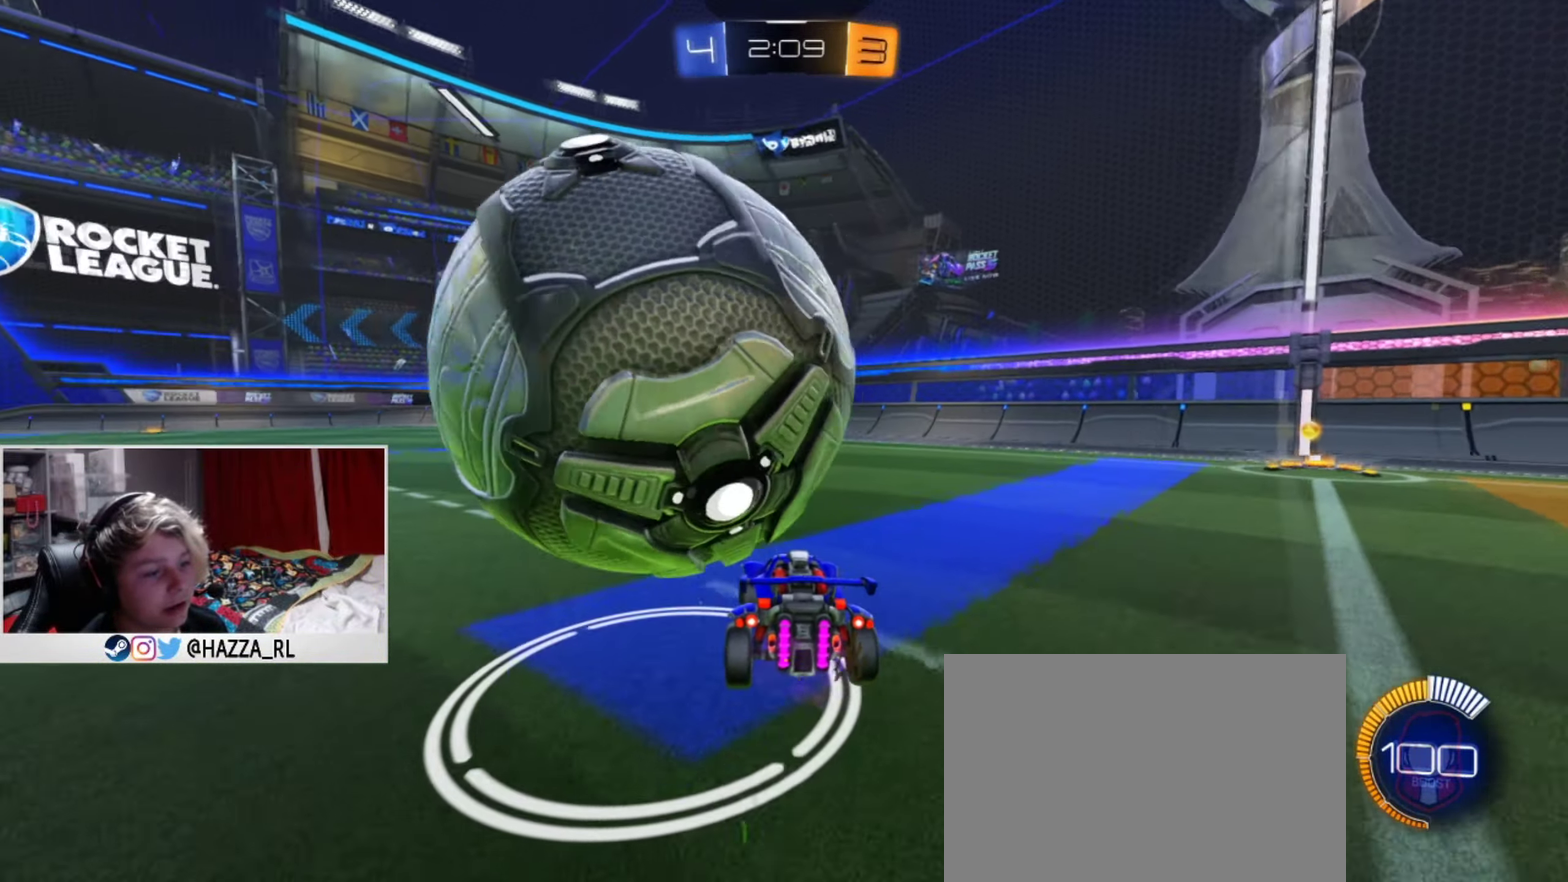
{"dt_ms": 534, "buttons": [], "left_stick": "center", "right_stick": "center", "events": [[50, "left_stick", "center"]]}